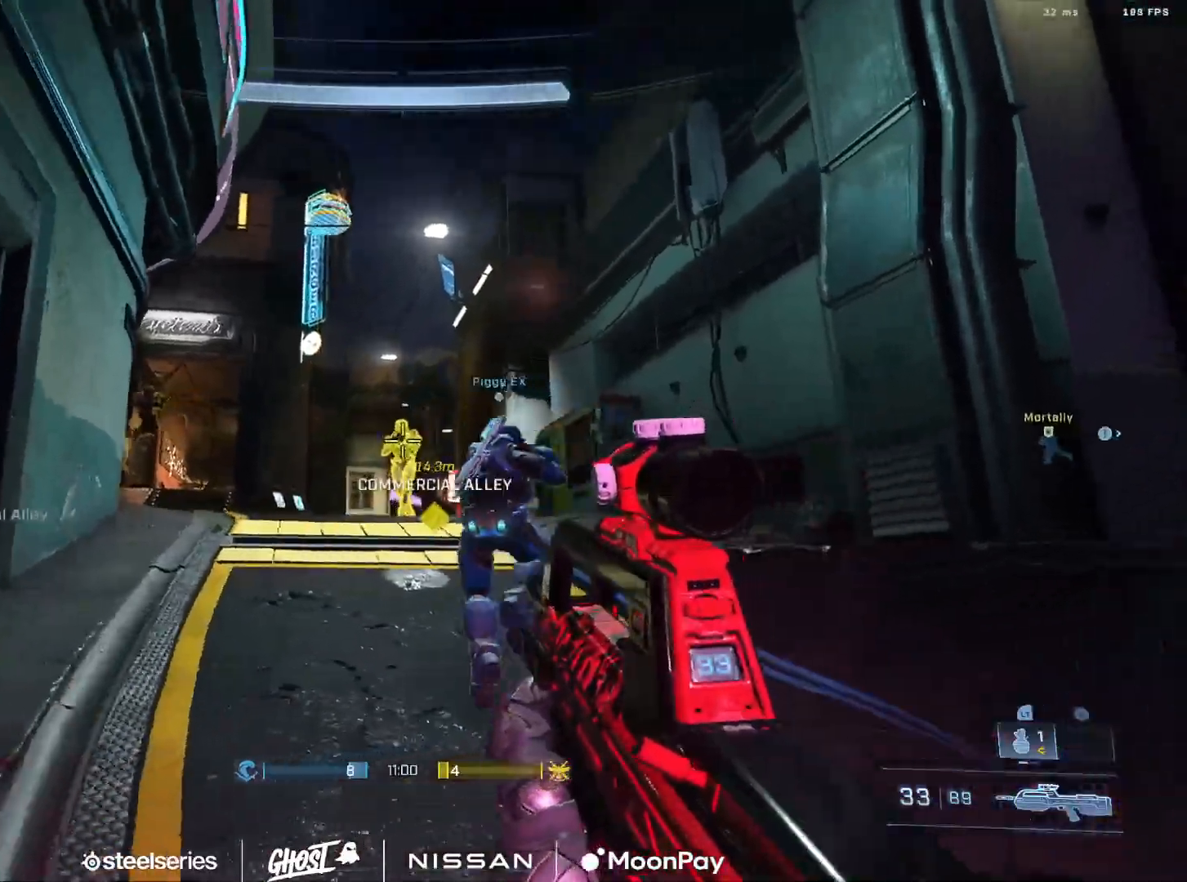
Gameplay with a controller (Xbox layout); each line is a JSON object with the inputs held at the frame after it. "events" lists button and stick changes between this image and that frame as [ms after this image, input, new state], when the widget could be followed in between.
{"buttons": [], "left_stick": "right", "right_stick": "right", "events": [[83, "right_stick", "center"], [233, "R2", "up"], [233, "right_stick", "right"], [250, "left_stick", "down-right"], [434, "left_stick", "right"]]}
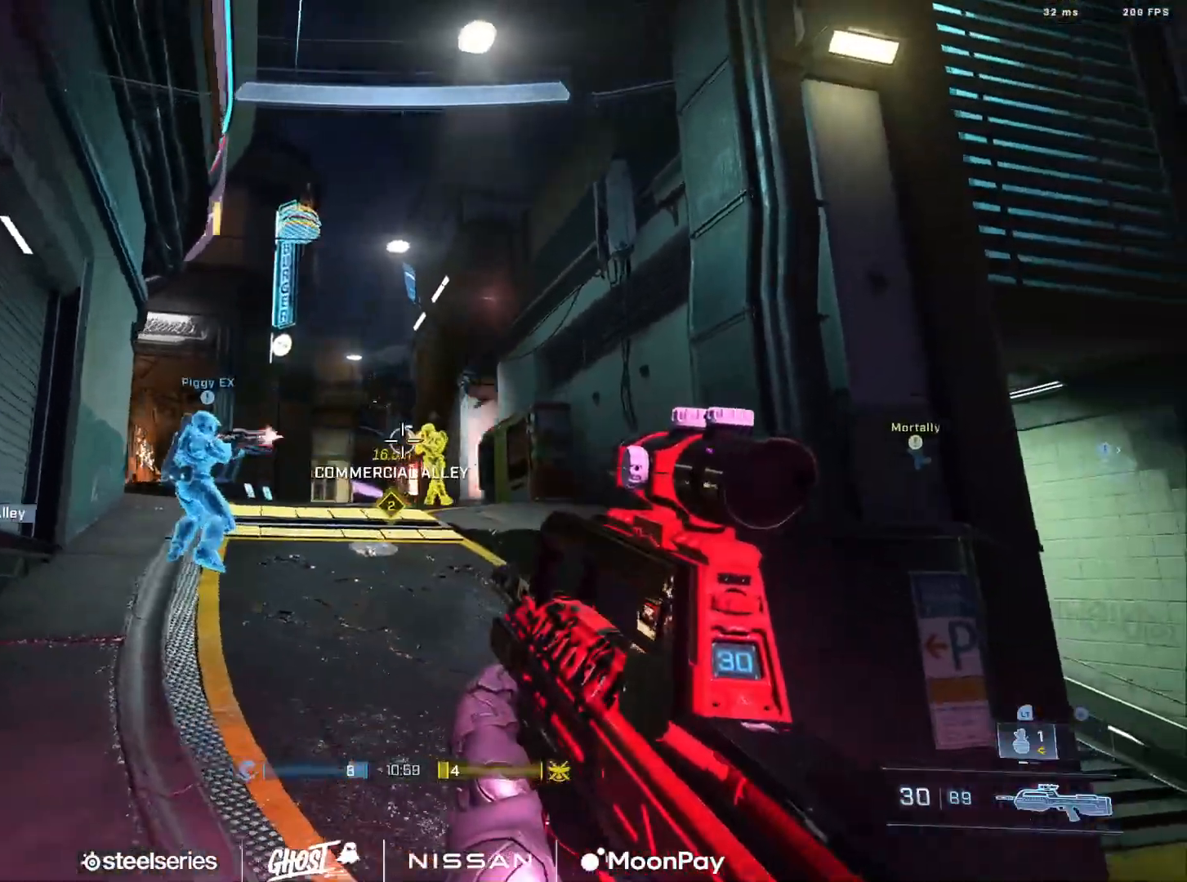
{"buttons": [], "left_stick": "up-right", "right_stick": "up", "events": [[100, "R2", "down"], [150, "left_stick", "up-right"], [200, "right_stick", "left"], [267, "R2", "up"], [501, "right_stick", "up"]]}
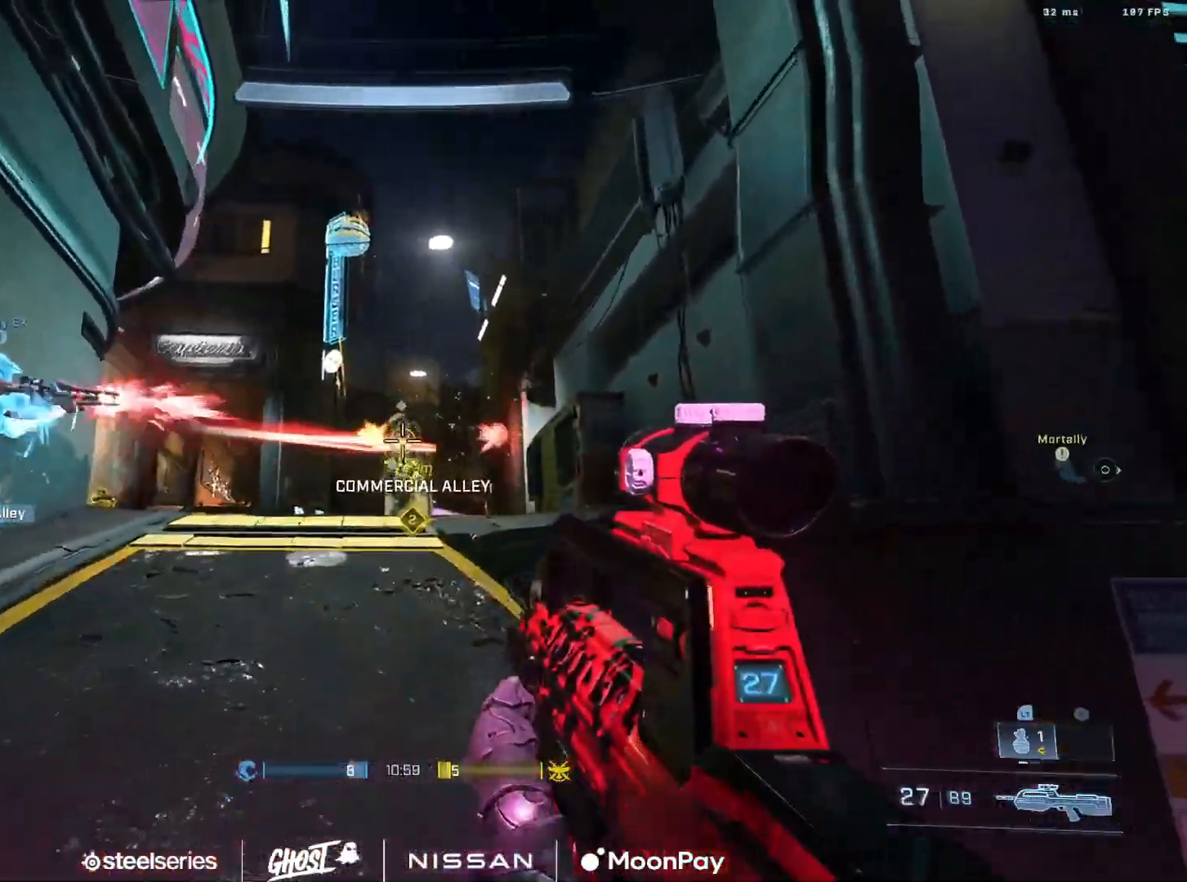
{"buttons": ["L1"], "left_stick": "up-right", "right_stick": "down-left", "events": [[83, "right_stick", "center"], [100, "R2", "down"], [233, "R2", "up"], [283, "right_stick", "down-left"], [417, "L1", "down"]]}
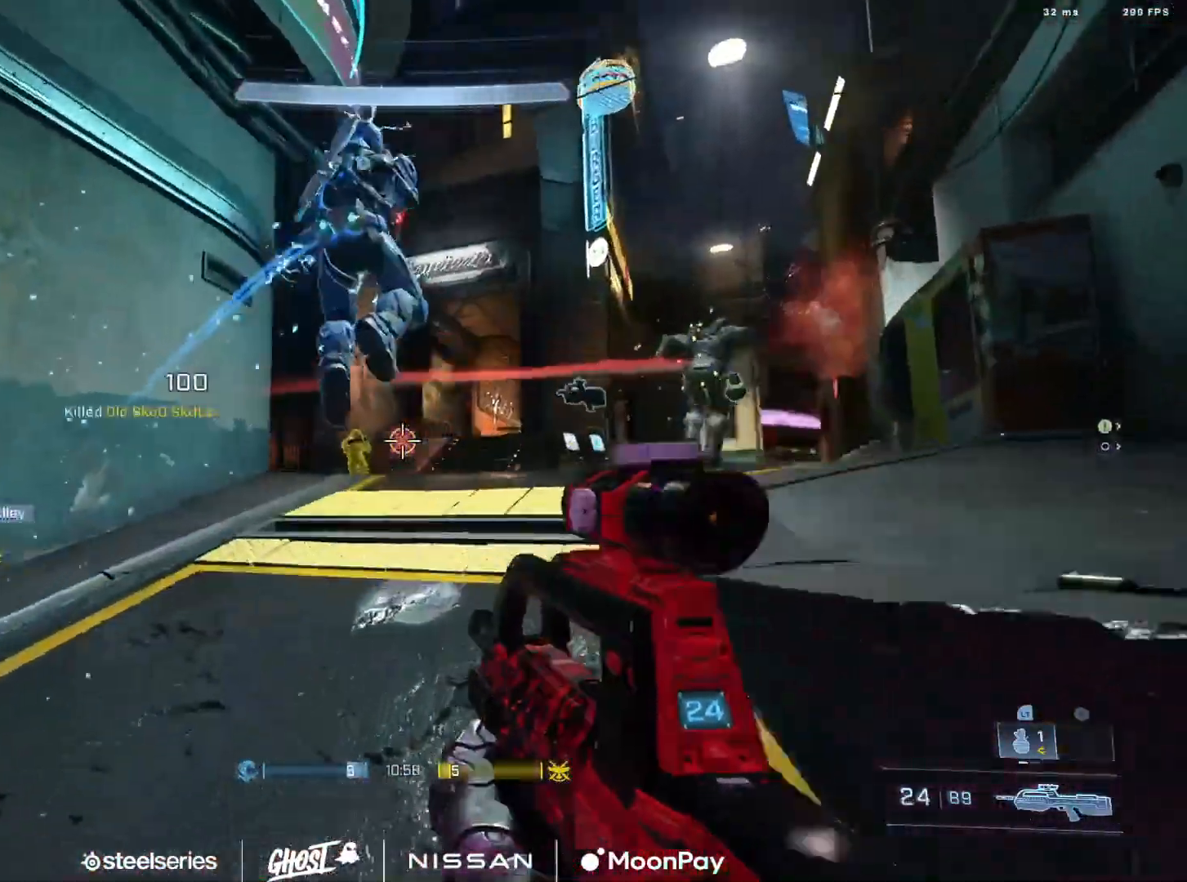
{"buttons": [], "left_stick": "up-right", "right_stick": "center", "events": [[17, "L1", "up"], [84, "L3", "down"], [284, "R2", "down"], [301, "DPAD_DOWN", "down"], [384, "right_stick", "center"], [401, "L3", "up"], [417, "DPAD_DOWN", "up"], [434, "R2", "up"]]}
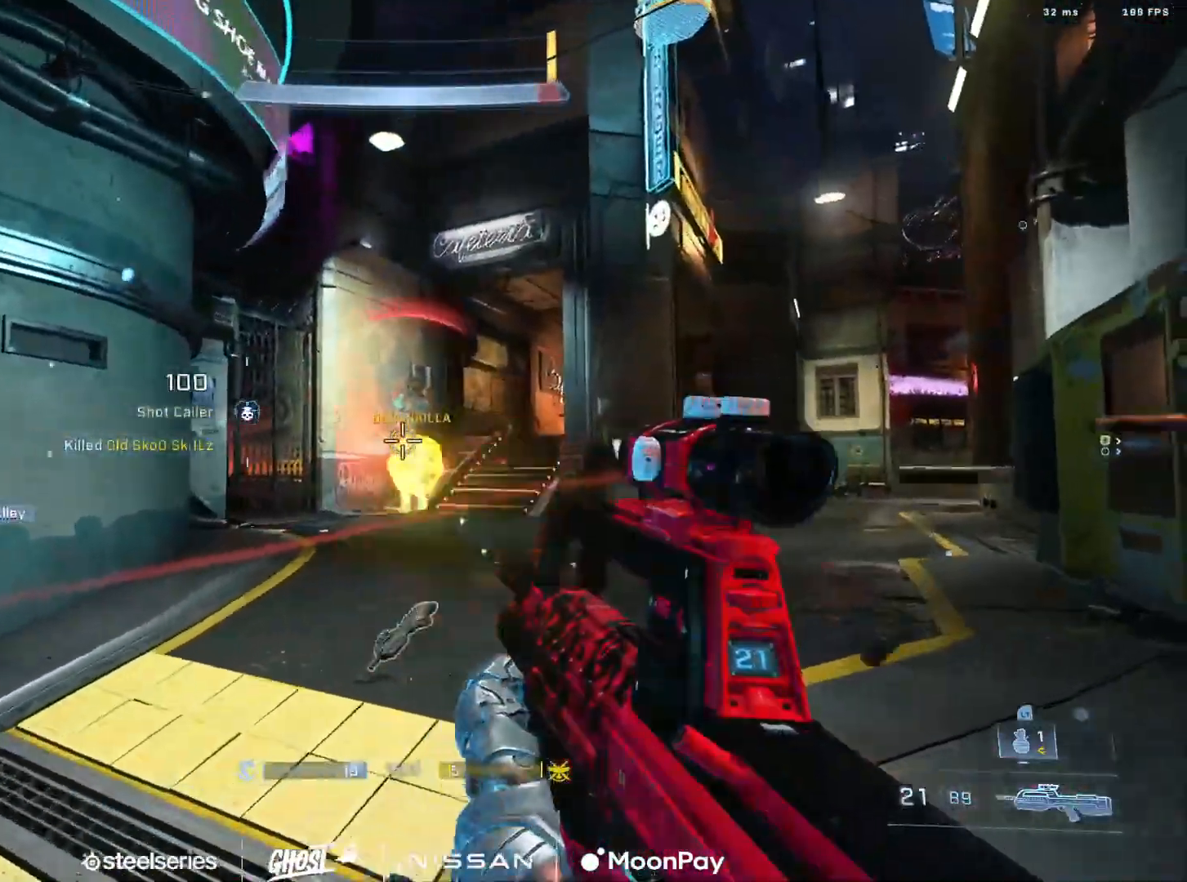
{"buttons": ["A"], "left_stick": "up", "right_stick": "right", "events": [[233, "right_stick", "left"], [300, "R2", "down"], [300, "right_stick", "center"], [350, "R2", "up"], [383, "right_stick", "down-right"], [417, "left_stick", "up"], [484, "A", "down"], [500, "right_stick", "right"]]}
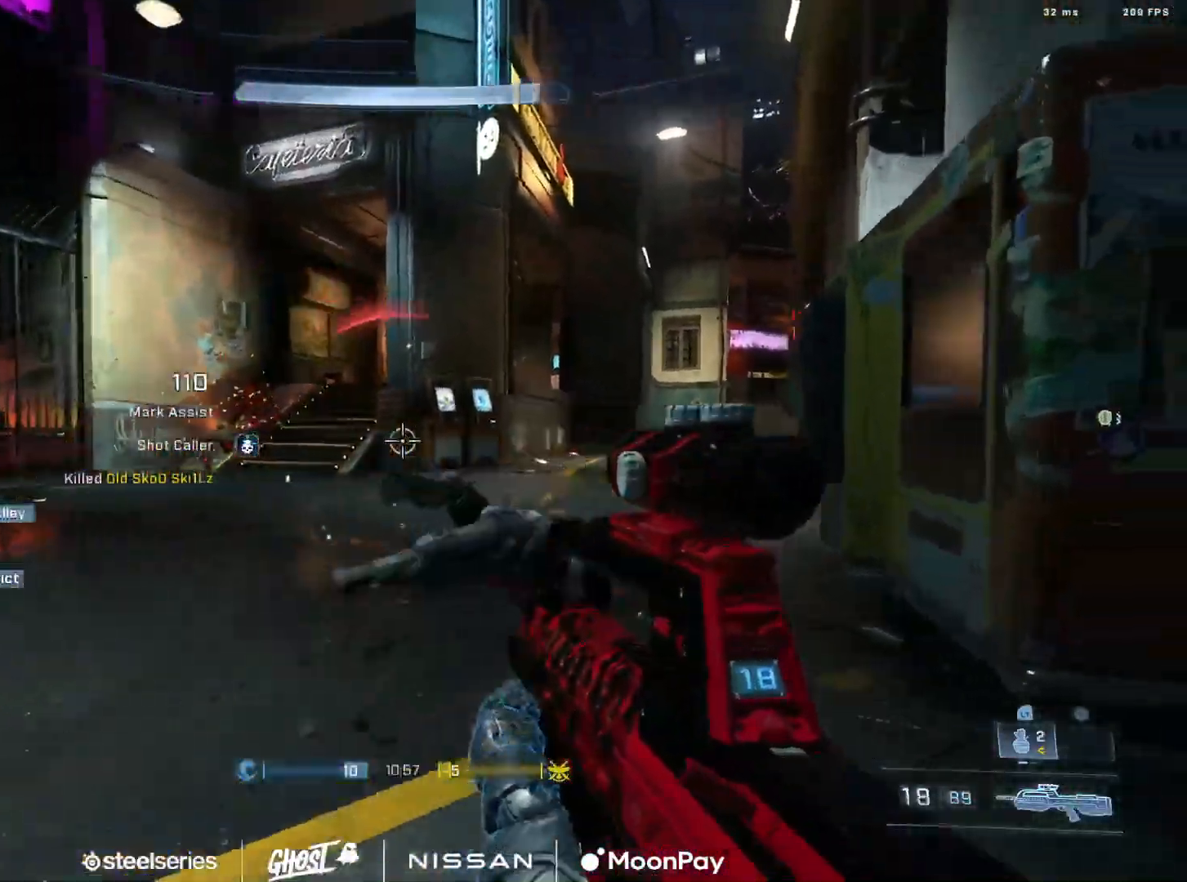
{"buttons": [], "left_stick": "up-left", "right_stick": "center", "events": [[50, "left_stick", "up-left"], [67, "A", "up"], [150, "A", "down"], [200, "A", "up"], [334, "B", "down"], [417, "B", "up"], [484, "right_stick", "center"]]}
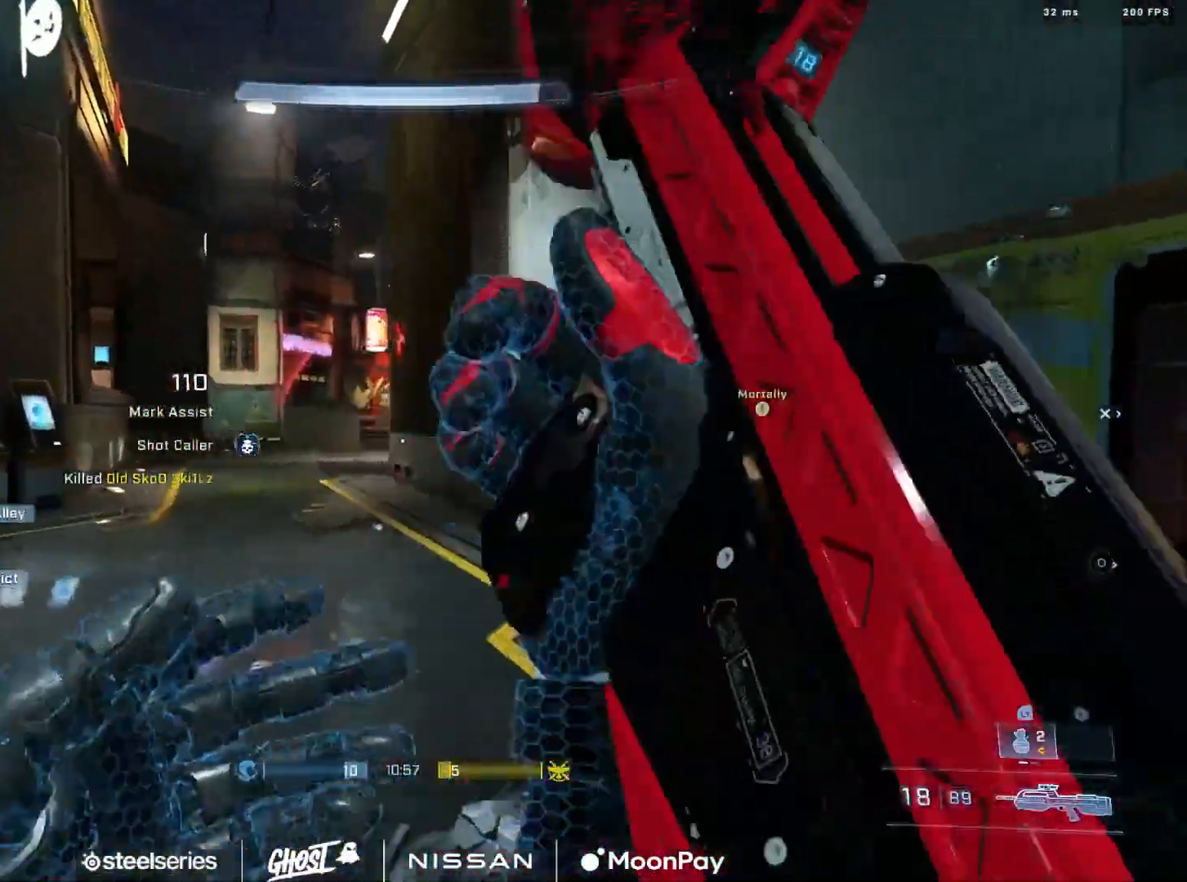
{"buttons": [], "left_stick": "up-left", "right_stick": "center", "events": [[33, "A", "down"], [100, "A", "up"], [200, "A", "down"], [233, "right_stick", "left"], [250, "A", "up"], [367, "A", "down"], [434, "A", "up"], [450, "right_stick", "center"]]}
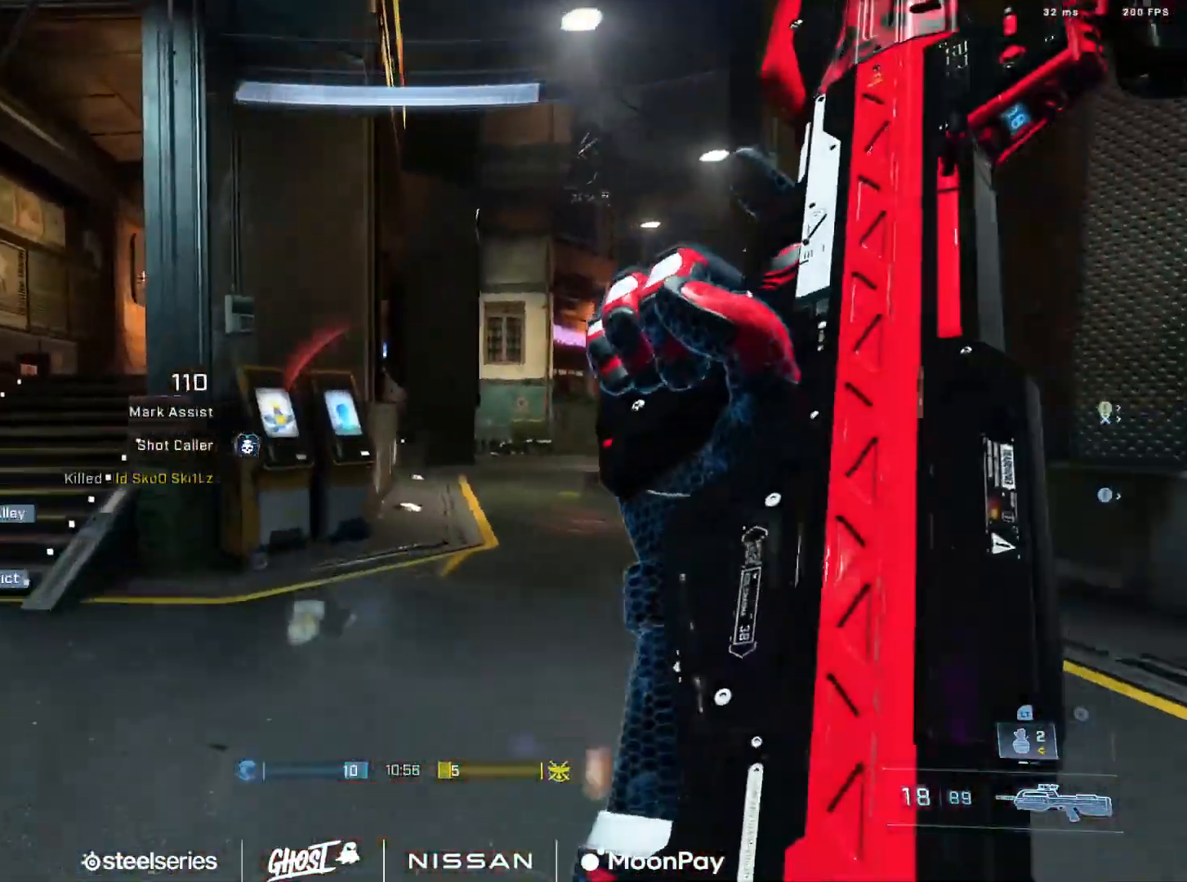
{"buttons": [], "left_stick": "up-left", "right_stick": "right", "events": [[17, "A", "down"], [117, "A", "up"], [200, "A", "down"], [301, "A", "up"], [367, "A", "down"], [367, "right_stick", "right"], [484, "A", "up"]]}
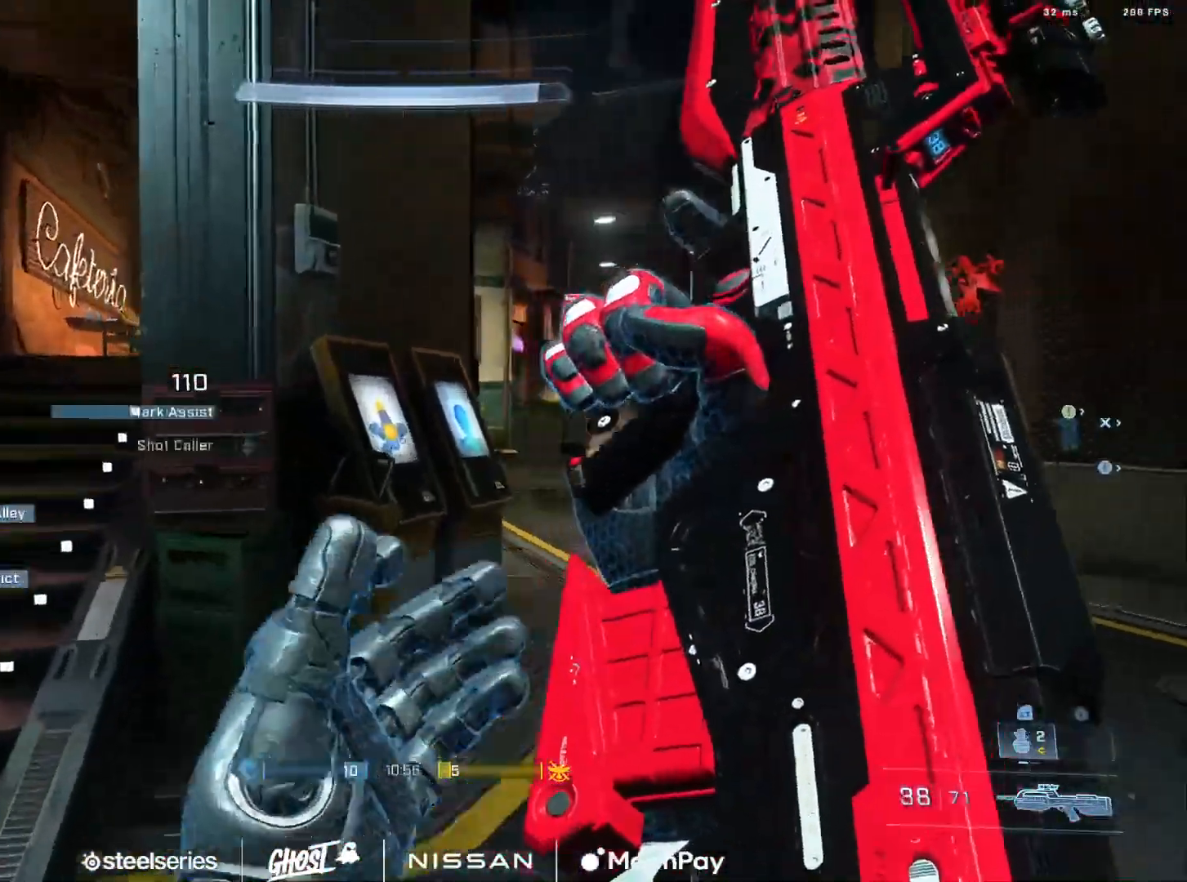
{"buttons": [], "left_stick": "up-left", "right_stick": "center", "events": [[33, "L3", "down"], [33, "right_stick", "center"], [167, "right_stick", "right"], [217, "L1", "down"], [250, "Y", "down"], [283, "L1", "up"], [300, "L3", "up"], [350, "Y", "up"], [350, "left_stick", "center"], [400, "right_stick", "center"], [484, "left_stick", "up-left"]]}
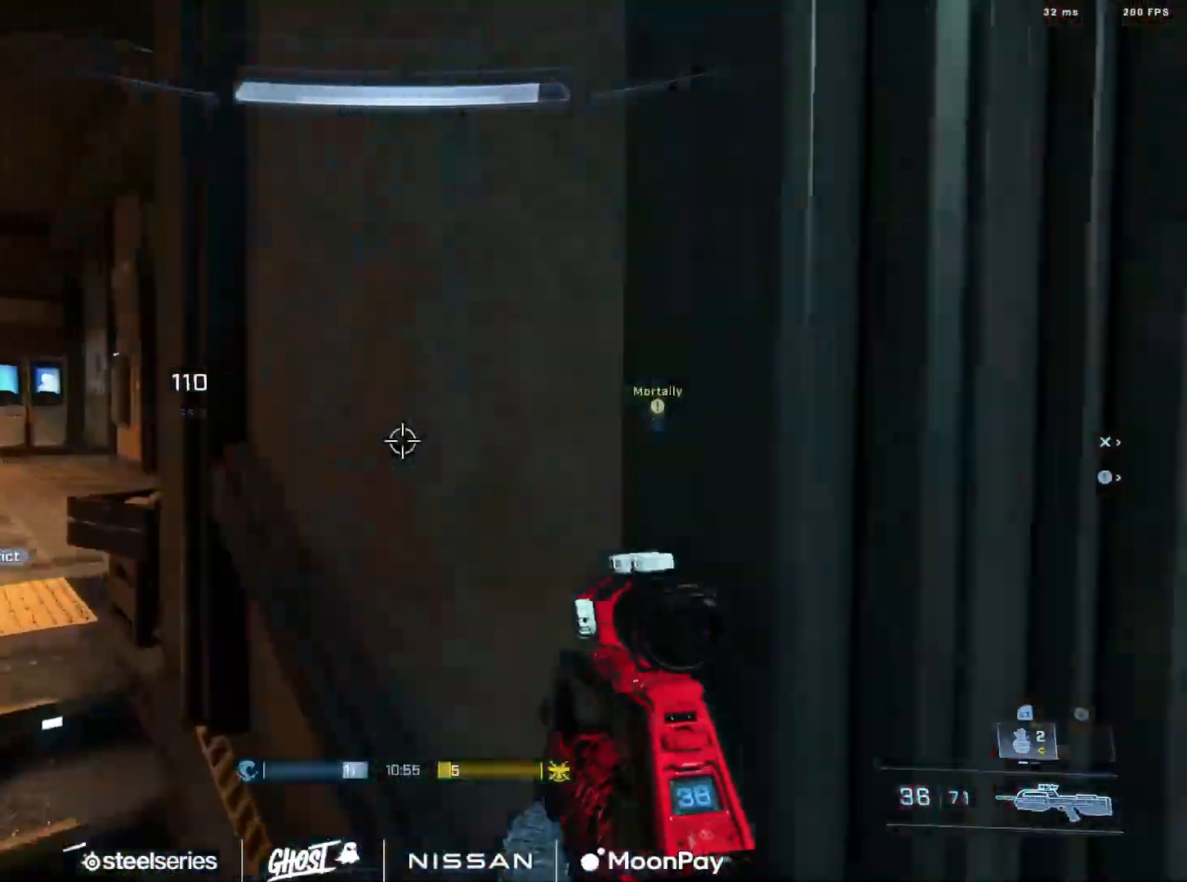
{"buttons": [], "left_stick": "center", "right_stick": "up-right", "events": [[50, "right_stick", "down-right"], [117, "A", "down"], [217, "A", "up"], [284, "A", "down"], [351, "right_stick", "center"], [367, "A", "up"], [501, "left_stick", "center"], [501, "right_stick", "up-right"]]}
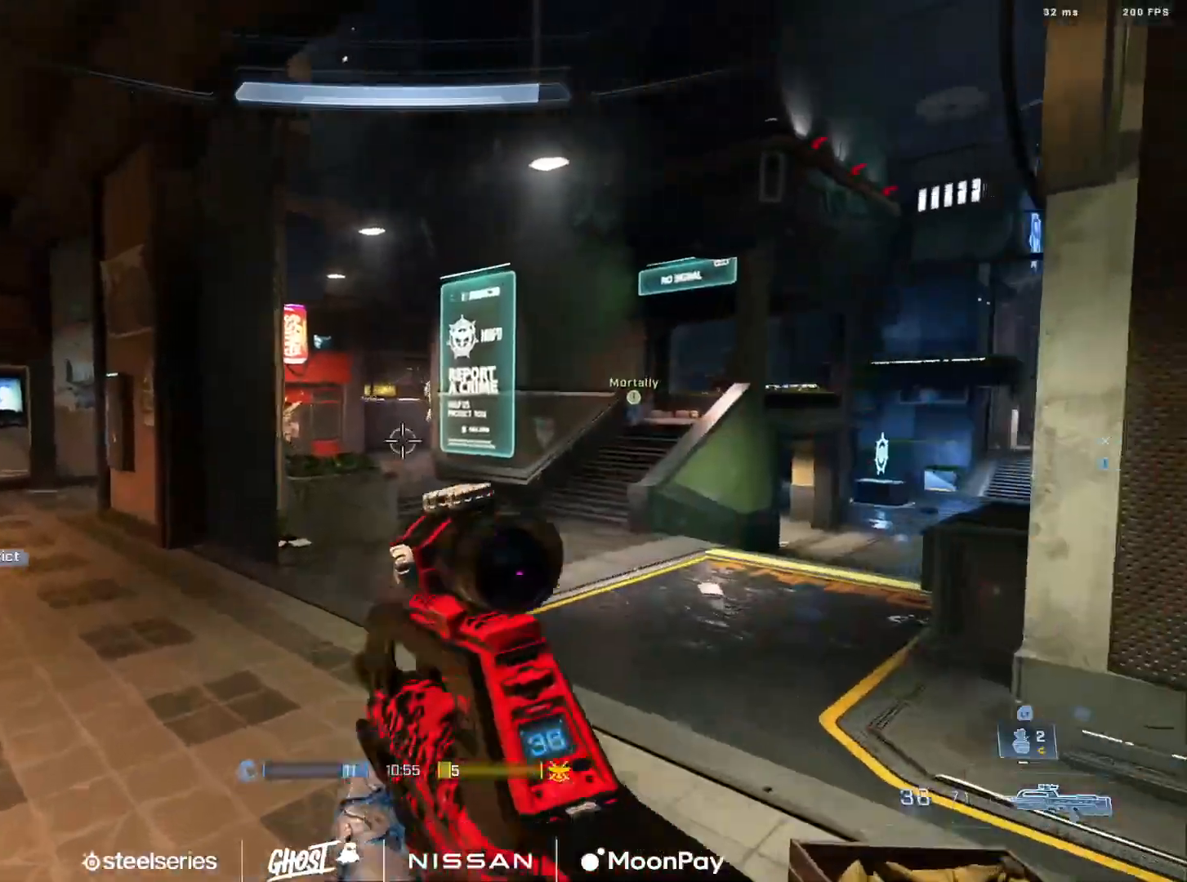
{"buttons": [], "left_stick": "up-left", "right_stick": "center", "events": [[50, "left_stick", "left"], [117, "right_stick", "center"], [150, "left_stick", "up-left"], [267, "right_stick", "down-left"], [367, "A", "down"], [417, "A", "up"], [434, "right_stick", "center"]]}
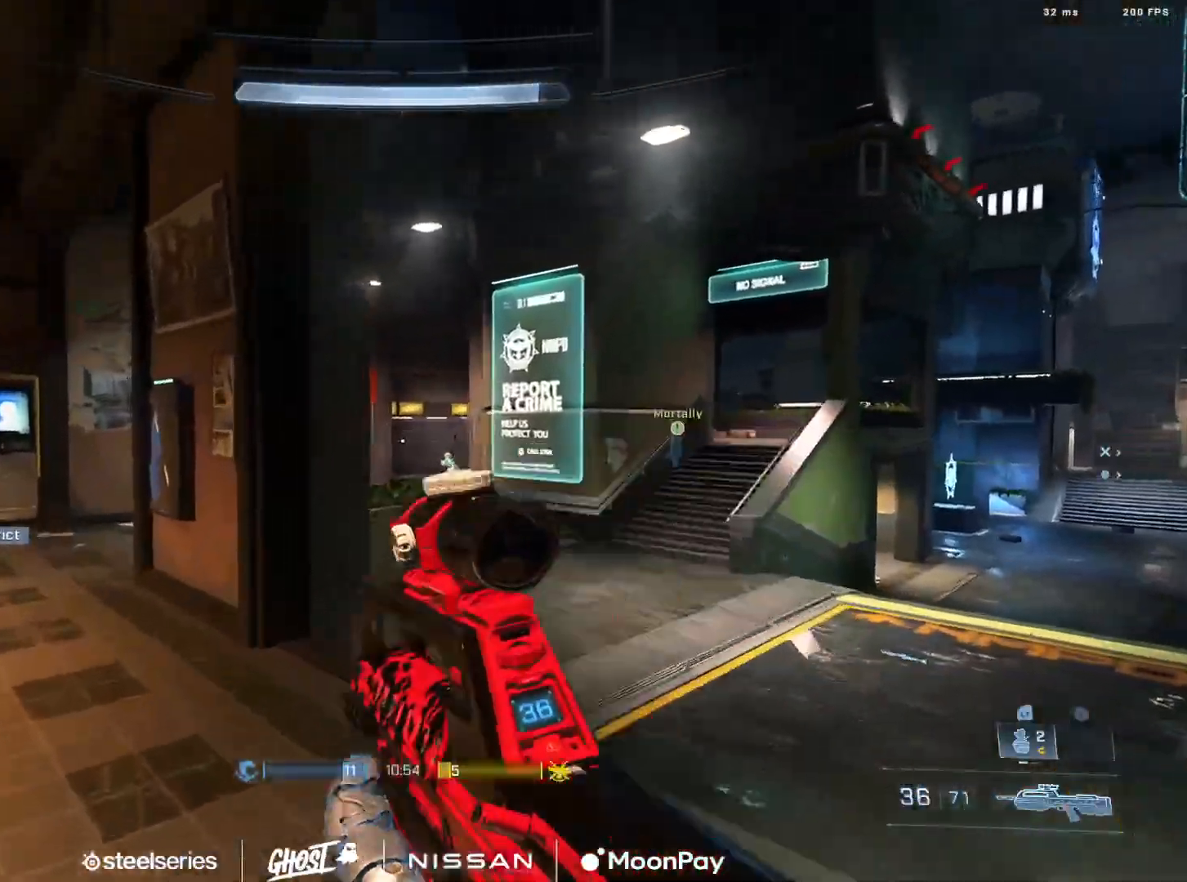
{"buttons": [], "left_stick": "up-left", "right_stick": "right", "events": [[67, "Y", "down"], [150, "Y", "up"], [317, "A", "down"], [384, "A", "up"], [467, "right_stick", "right"]]}
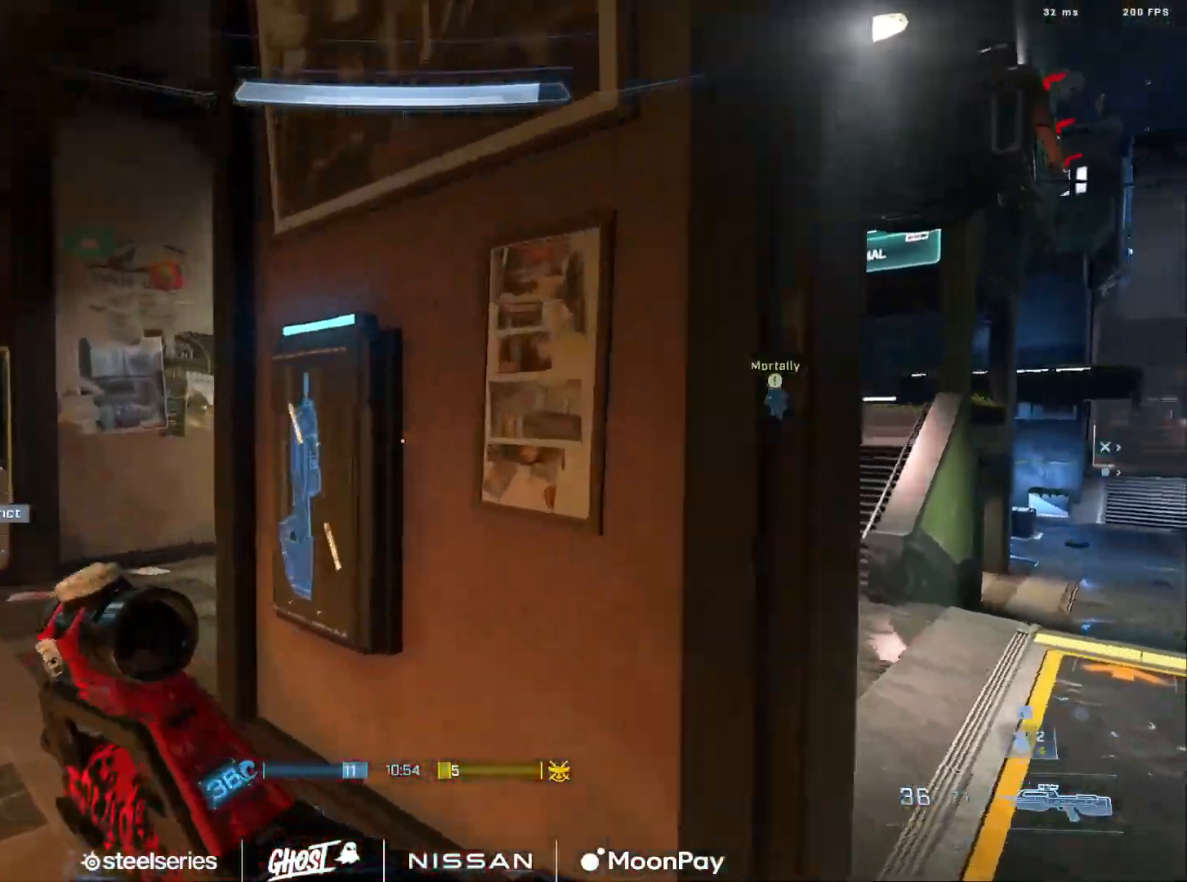
{"buttons": ["B"], "left_stick": "left", "right_stick": "right", "events": [[100, "left_stick", "center"], [183, "left_stick", "down"], [283, "left_stick", "down-left"], [383, "left_stick", "left"], [450, "B", "down"]]}
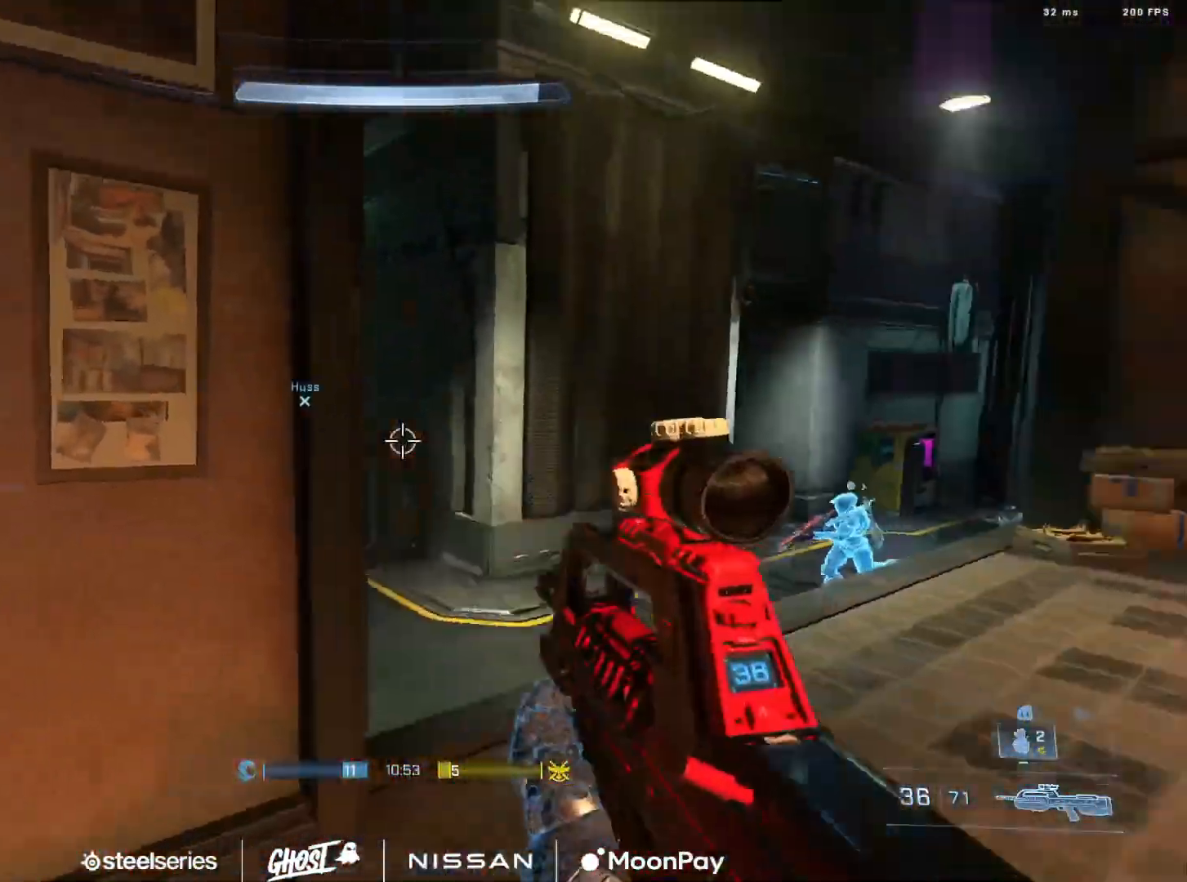
{"buttons": [], "left_stick": "up", "right_stick": "center", "events": [[150, "left_stick", "center"], [217, "right_stick", "center"], [367, "left_stick", "up-left"], [434, "left_stick", "up"], [451, "B", "up"]]}
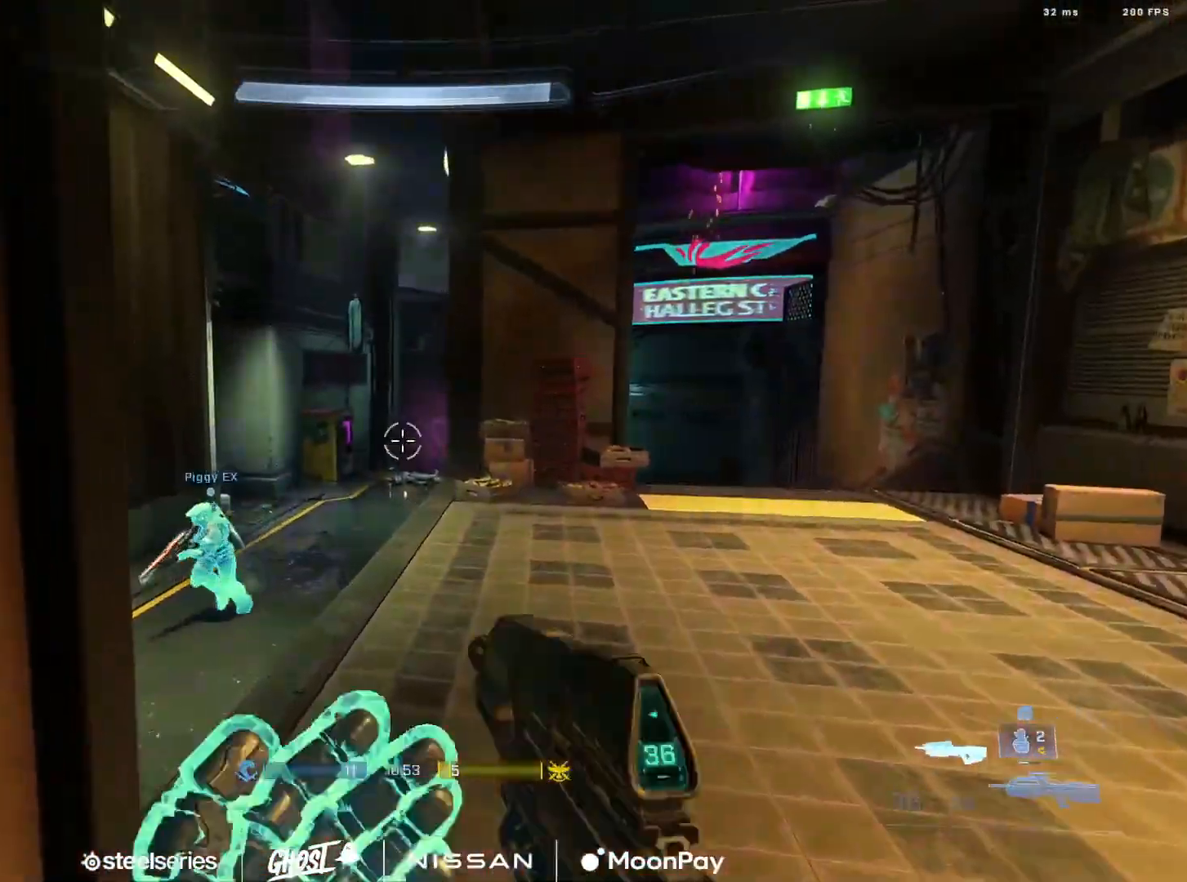
{"buttons": ["A"], "left_stick": "up", "right_stick": "center", "events": [[50, "right_stick", "left"], [67, "A", "down"], [117, "A", "up"], [250, "Y", "down"], [317, "Y", "up"], [367, "right_stick", "center"], [451, "A", "down"]]}
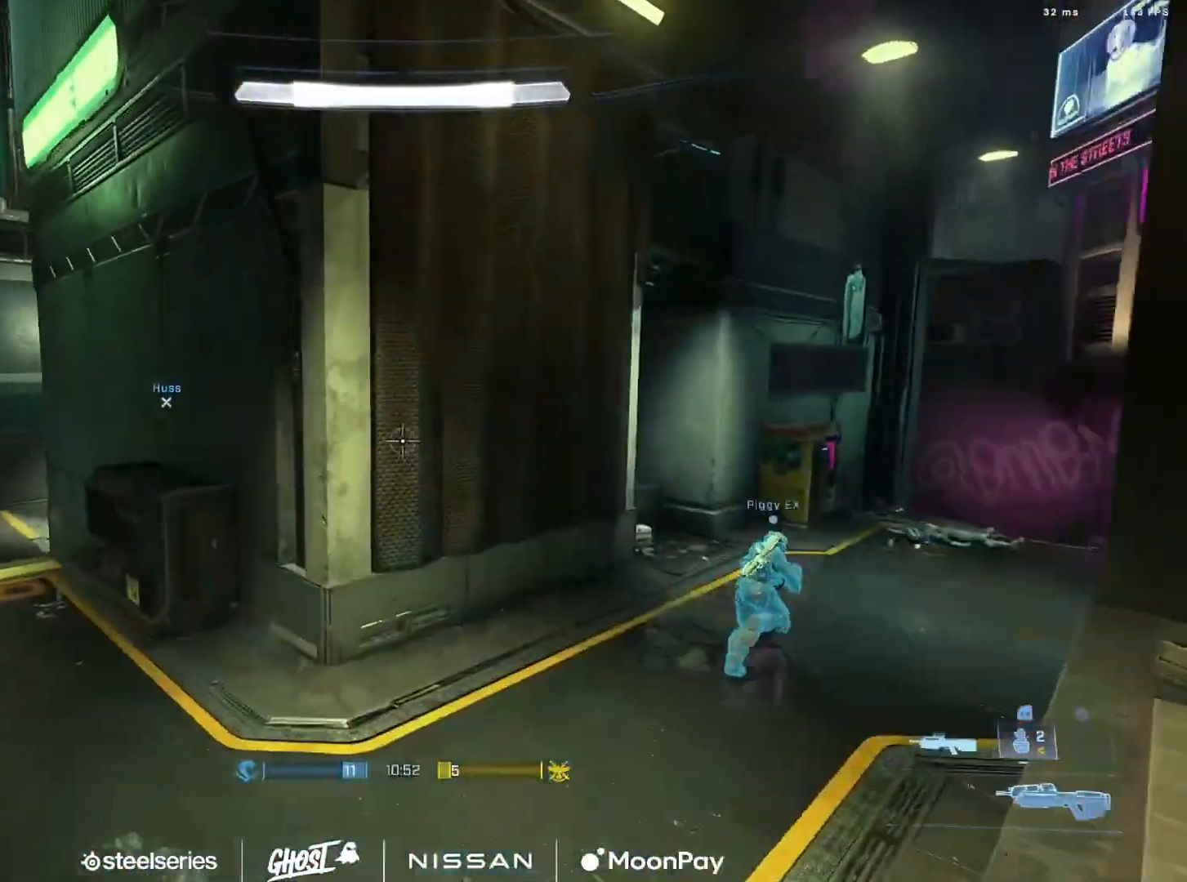
{"buttons": ["L3"], "left_stick": "up", "right_stick": "center", "events": [[33, "A", "up"], [66, "right_stick", "right"], [100, "A", "down"], [150, "A", "up"], [233, "A", "down"], [333, "A", "up"], [333, "L3", "down"], [383, "right_stick", "center"]]}
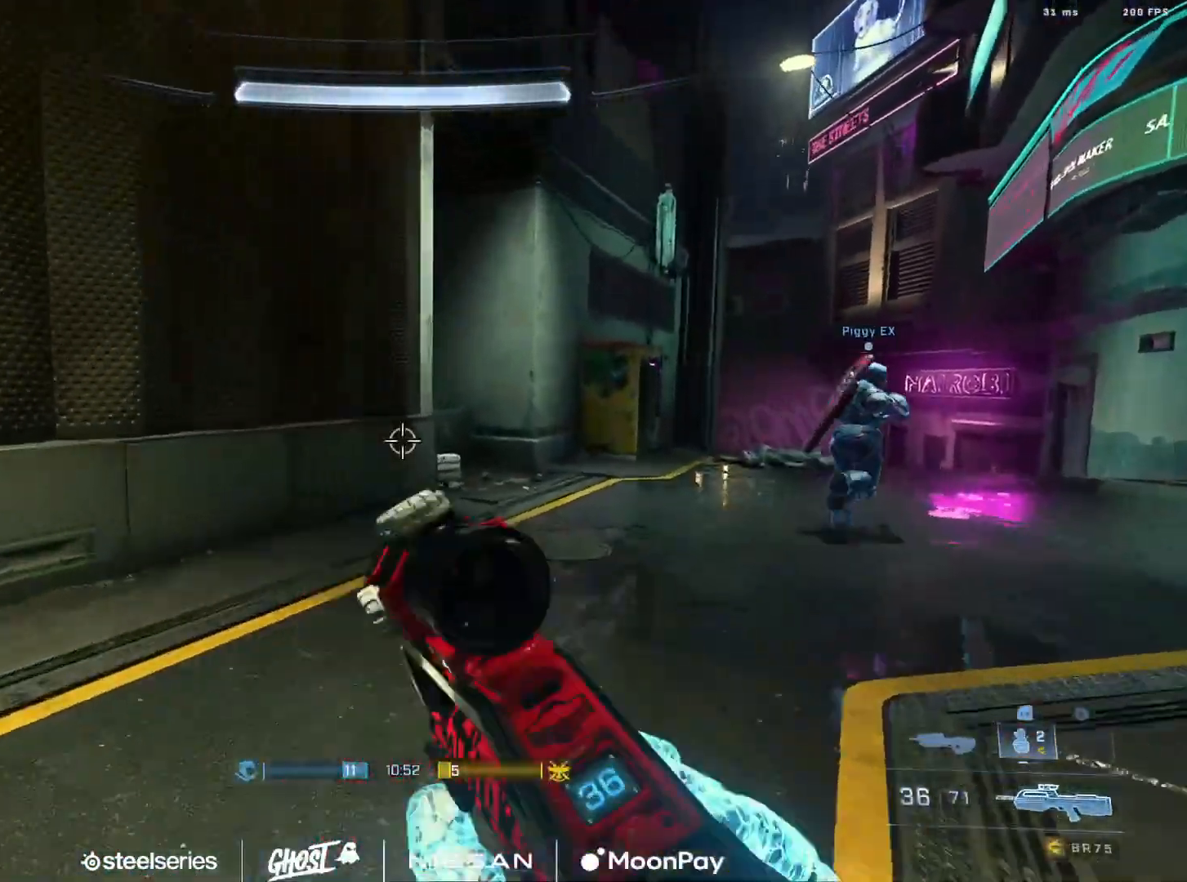
{"buttons": [], "left_stick": "left", "right_stick": "left", "events": [[67, "L3", "up"], [167, "left_stick", "up-left"], [217, "Y", "down"], [217, "right_stick", "left"], [284, "left_stick", "left"], [317, "Y", "up"]]}
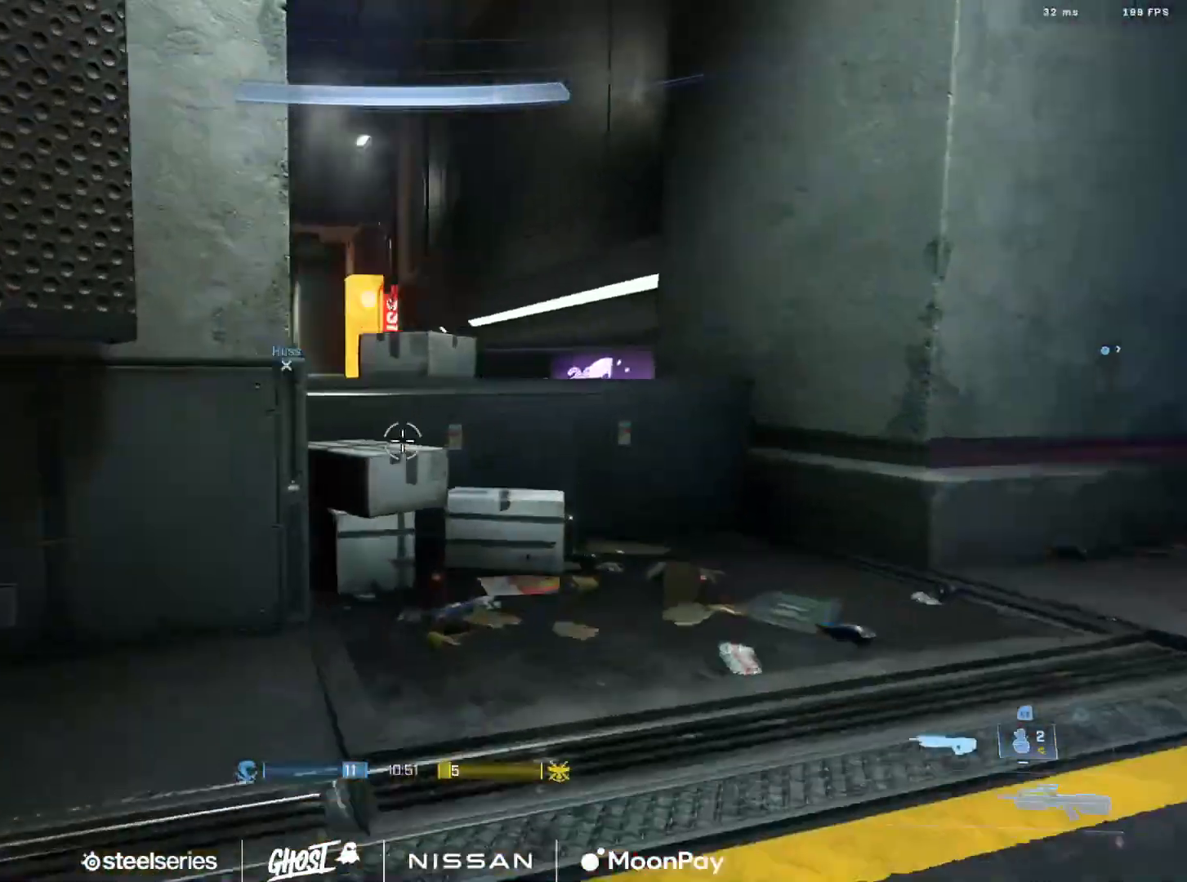
{"buttons": [], "left_stick": "left", "right_stick": "right", "events": [[133, "Y", "down"], [233, "Y", "up"], [250, "right_stick", "center"], [500, "right_stick", "right"]]}
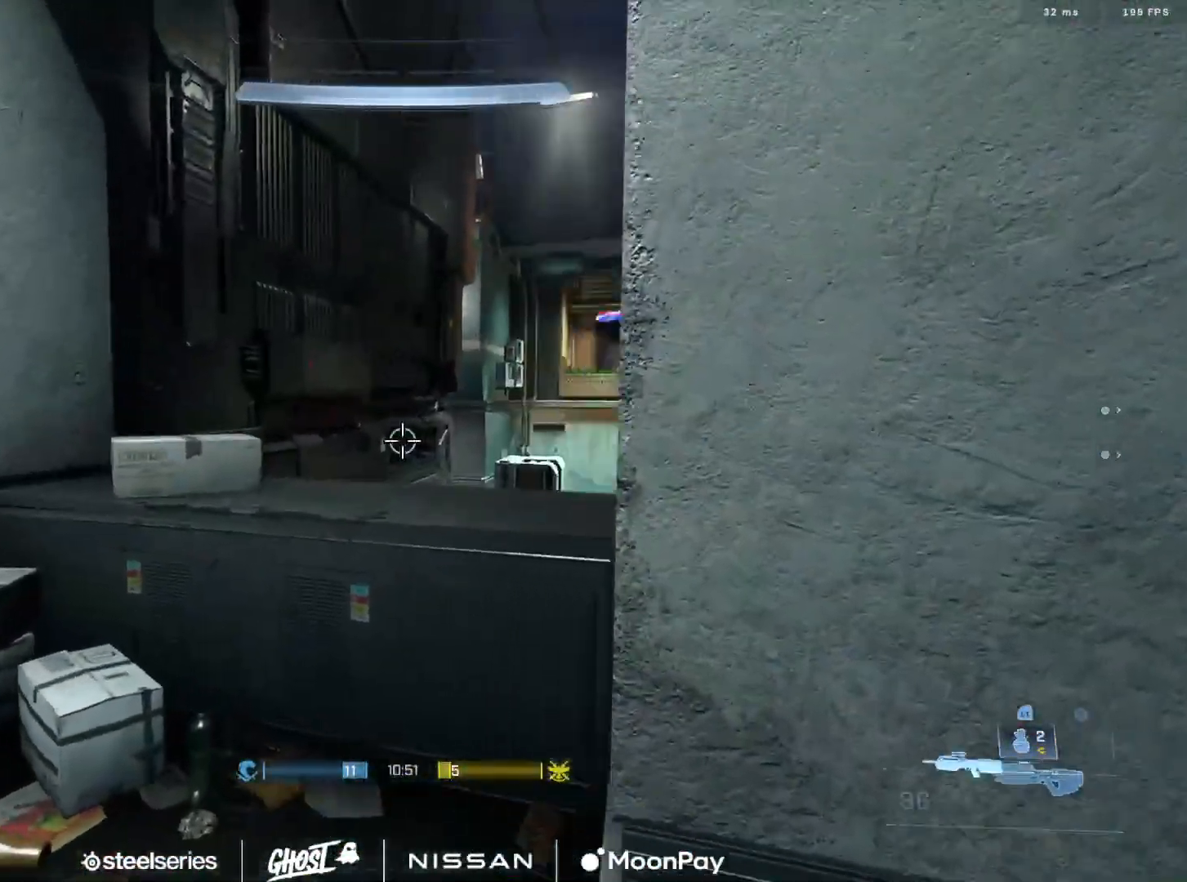
{"buttons": ["Y"], "left_stick": "center", "right_stick": "down-right", "events": [[84, "left_stick", "up"], [217, "L1", "down"], [250, "right_stick", "center"], [300, "L1", "up"], [317, "right_stick", "down-right"], [417, "Y", "down"], [501, "left_stick", "center"]]}
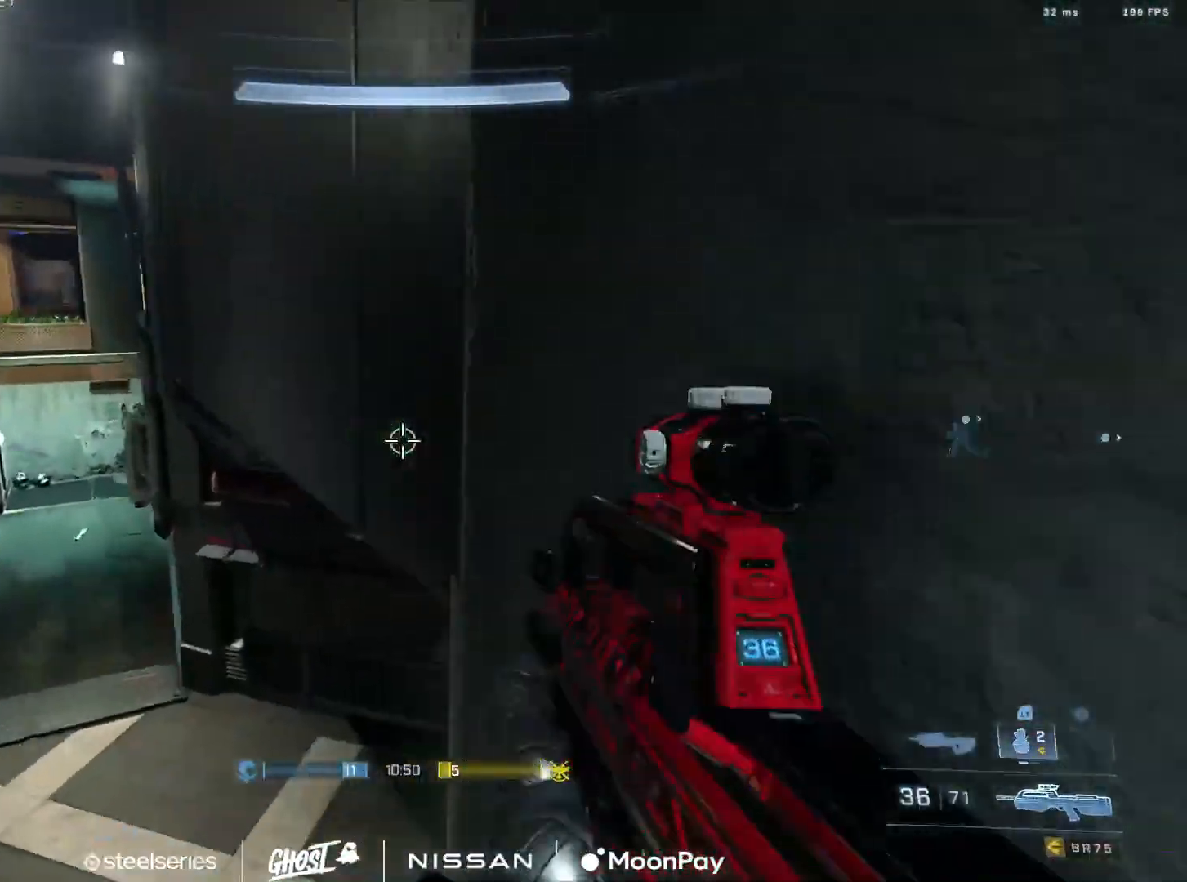
{"buttons": [], "left_stick": "right", "right_stick": "center", "events": [[16, "Y", "up"], [16, "right_stick", "right"], [83, "Y", "down"], [150, "Y", "up"], [250, "left_stick", "down-right"], [383, "right_stick", "center"], [483, "left_stick", "right"]]}
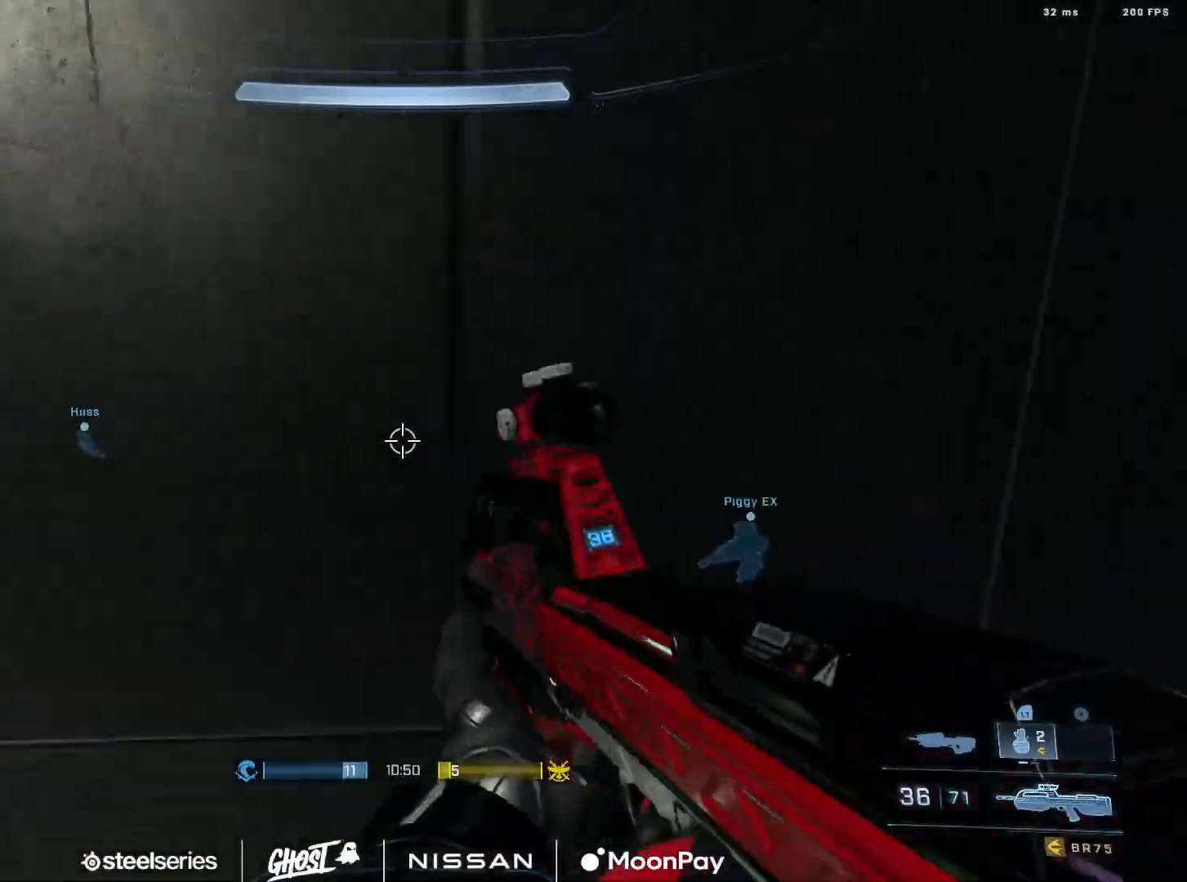
{"buttons": [], "left_stick": "up-left", "right_stick": "left", "events": [[33, "left_stick", "up-right"], [67, "right_stick", "up"], [100, "left_stick", "up"], [501, "left_stick", "up-left"], [501, "right_stick", "left"]]}
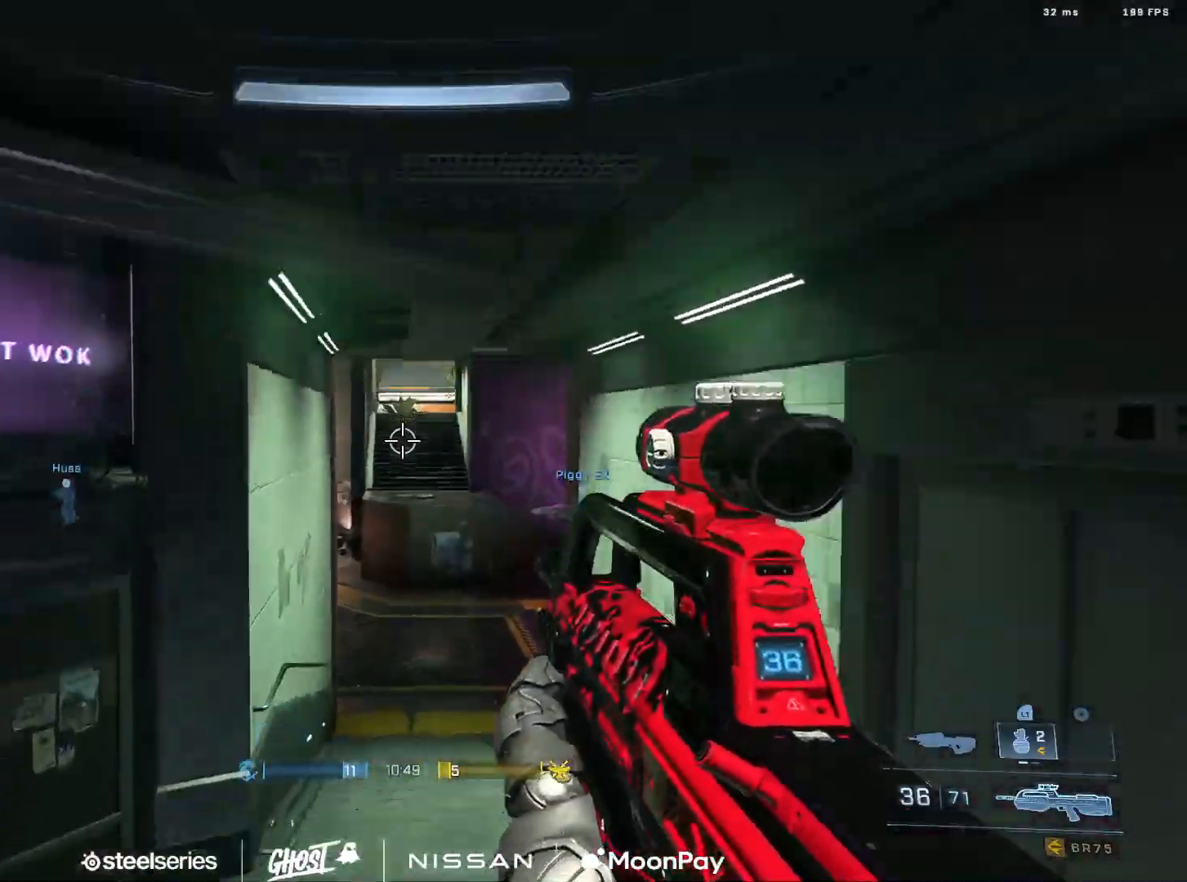
{"buttons": [], "left_stick": "up-left", "right_stick": "left", "events": [[150, "Y", "down"], [233, "Y", "up"], [383, "A", "down"], [467, "A", "up"]]}
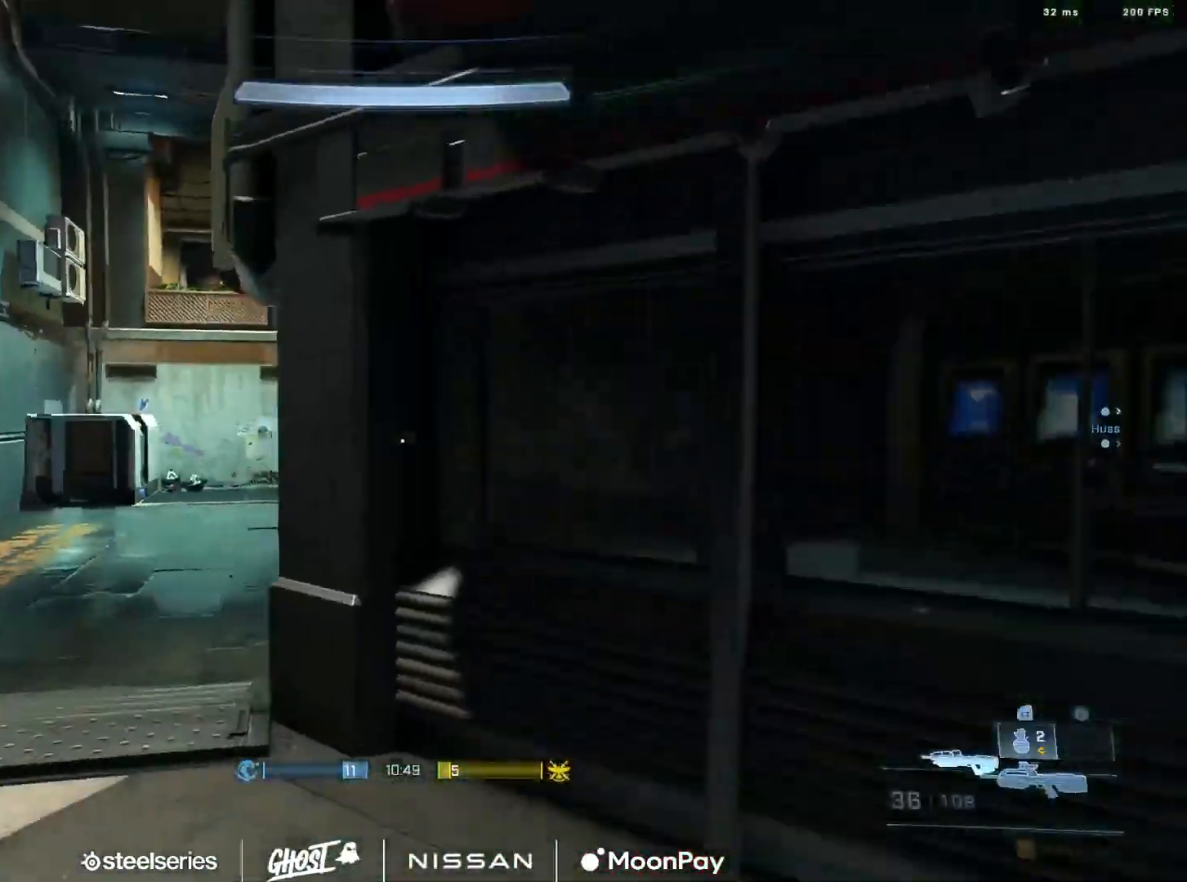
{"buttons": [], "left_stick": "up-left", "right_stick": "right", "events": [[100, "Y", "down"], [100, "right_stick", "center"], [217, "Y", "up"], [367, "A", "down"], [367, "right_stick", "right"], [451, "A", "up"]]}
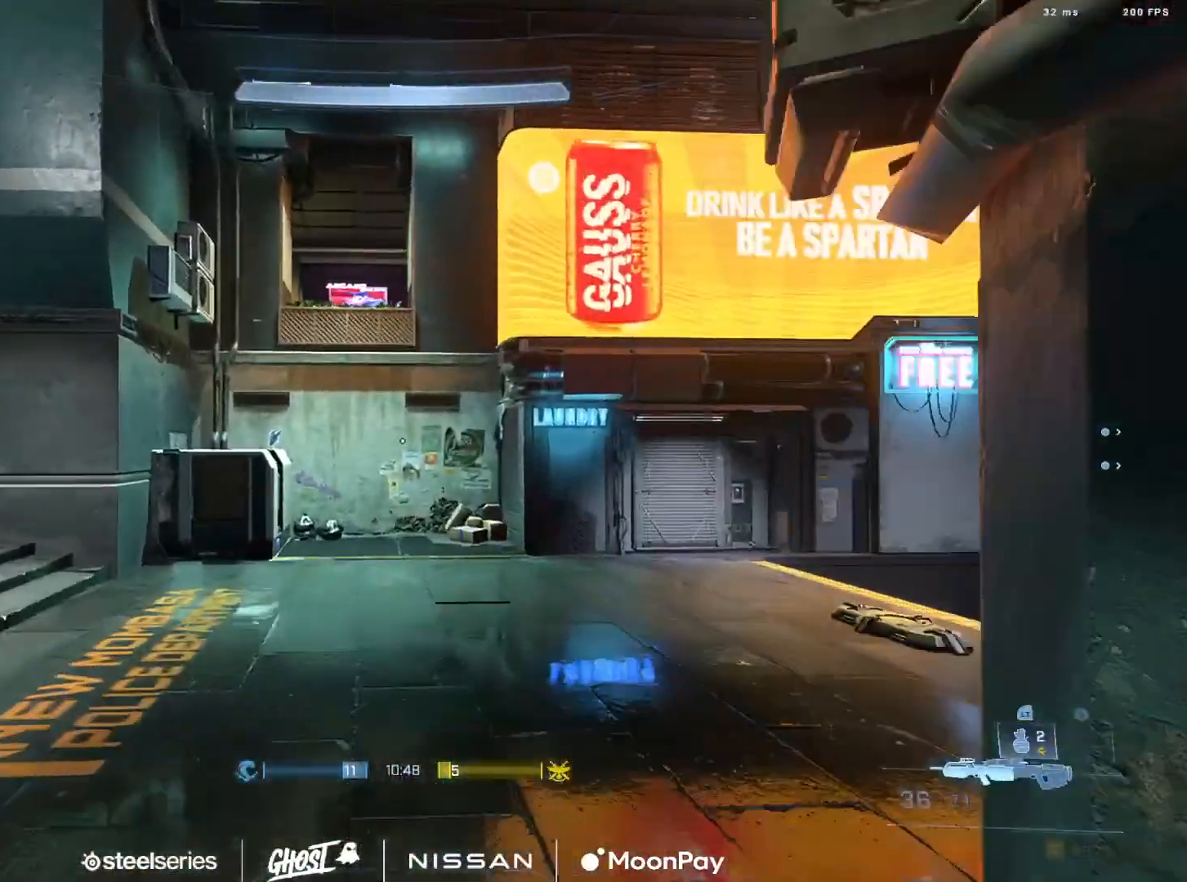
{"buttons": ["L3"], "left_stick": "up-left", "right_stick": "center", "events": [[50, "A", "down"], [83, "A", "up"], [150, "right_stick", "down-right"], [216, "L3", "down"], [367, "Y", "down"], [467, "Y", "up"], [467, "right_stick", "center"]]}
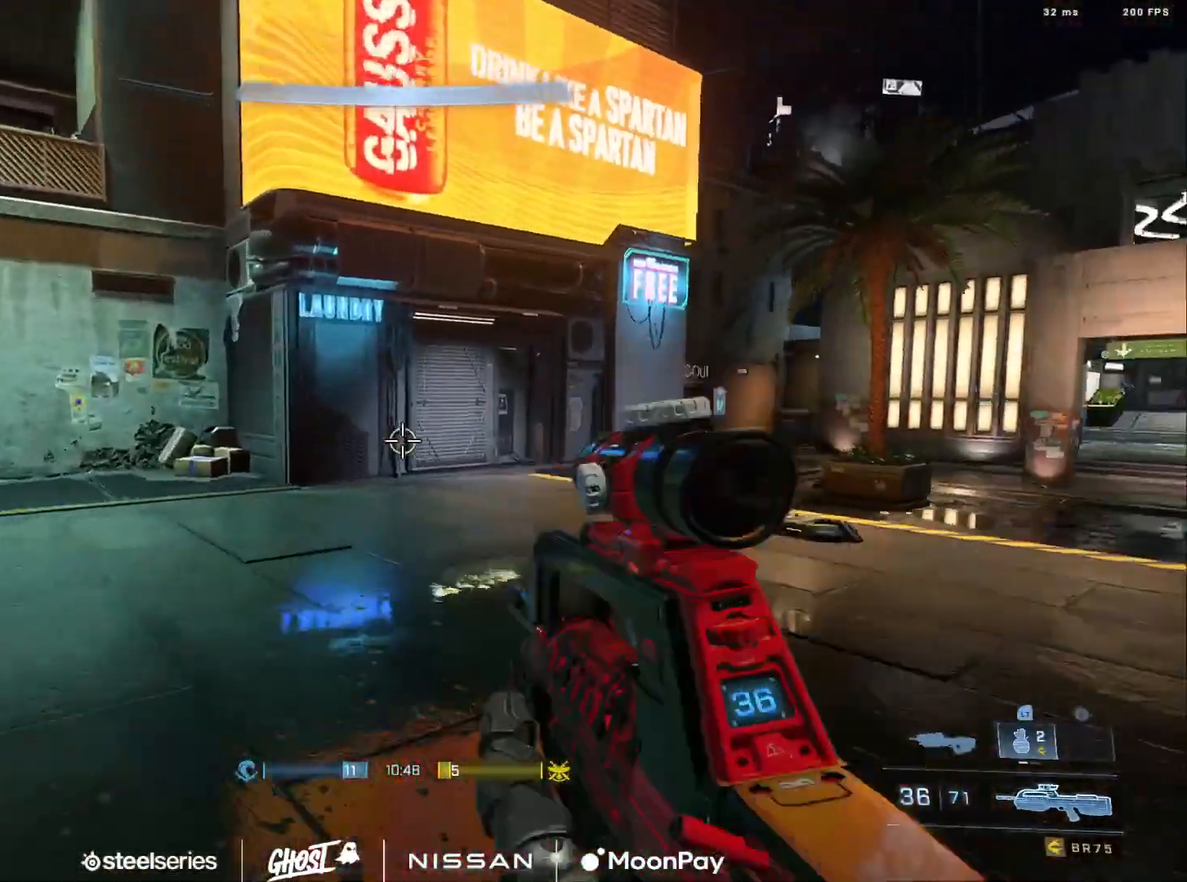
{"buttons": ["L3"], "left_stick": "up", "right_stick": "center", "events": [[184, "right_stick", "up-left"], [200, "Y", "down"], [250, "left_stick", "up"], [300, "Y", "up"], [384, "L1", "down"], [400, "right_stick", "center"], [451, "L1", "up"]]}
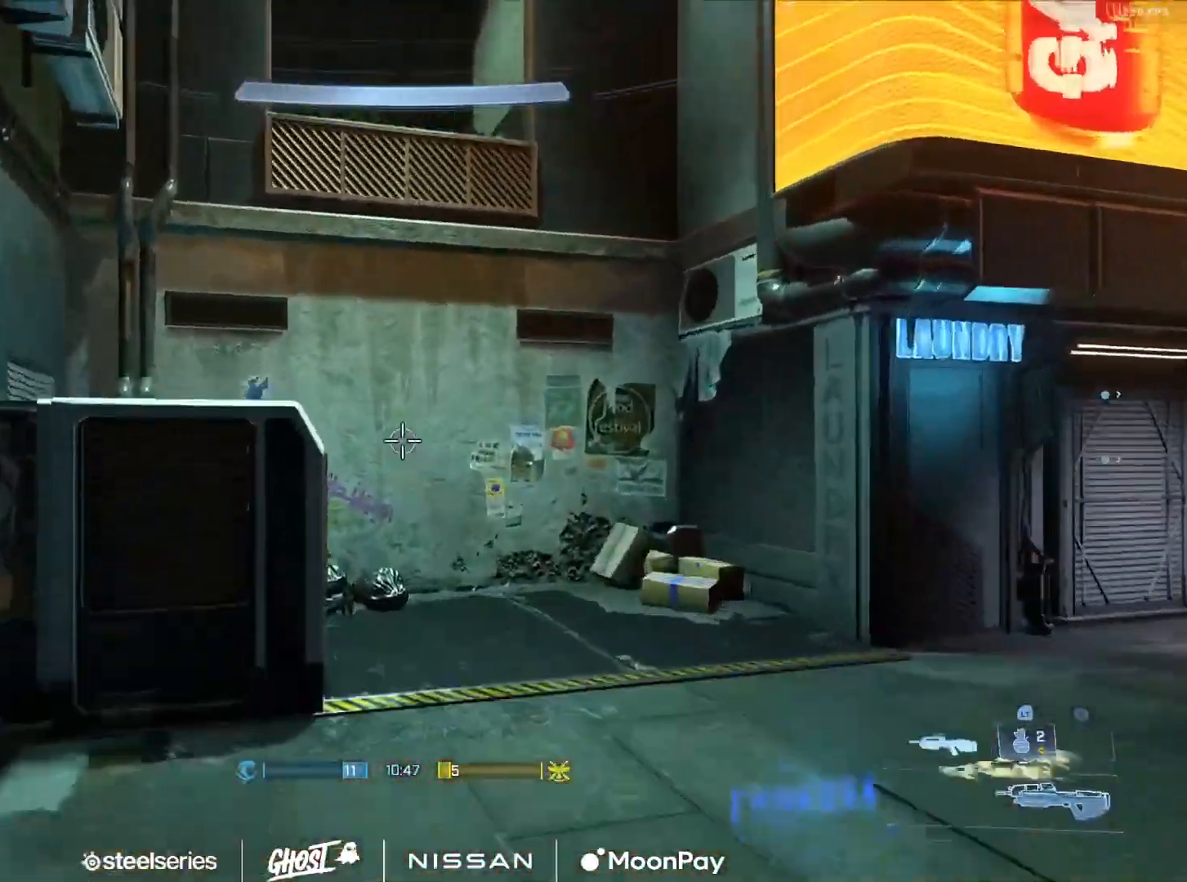
{"buttons": [], "left_stick": "up", "right_stick": "up", "events": [[100, "right_stick", "down"], [200, "right_stick", "center"], [367, "right_stick", "up-right"], [417, "right_stick", "up"], [433, "L3", "up"]]}
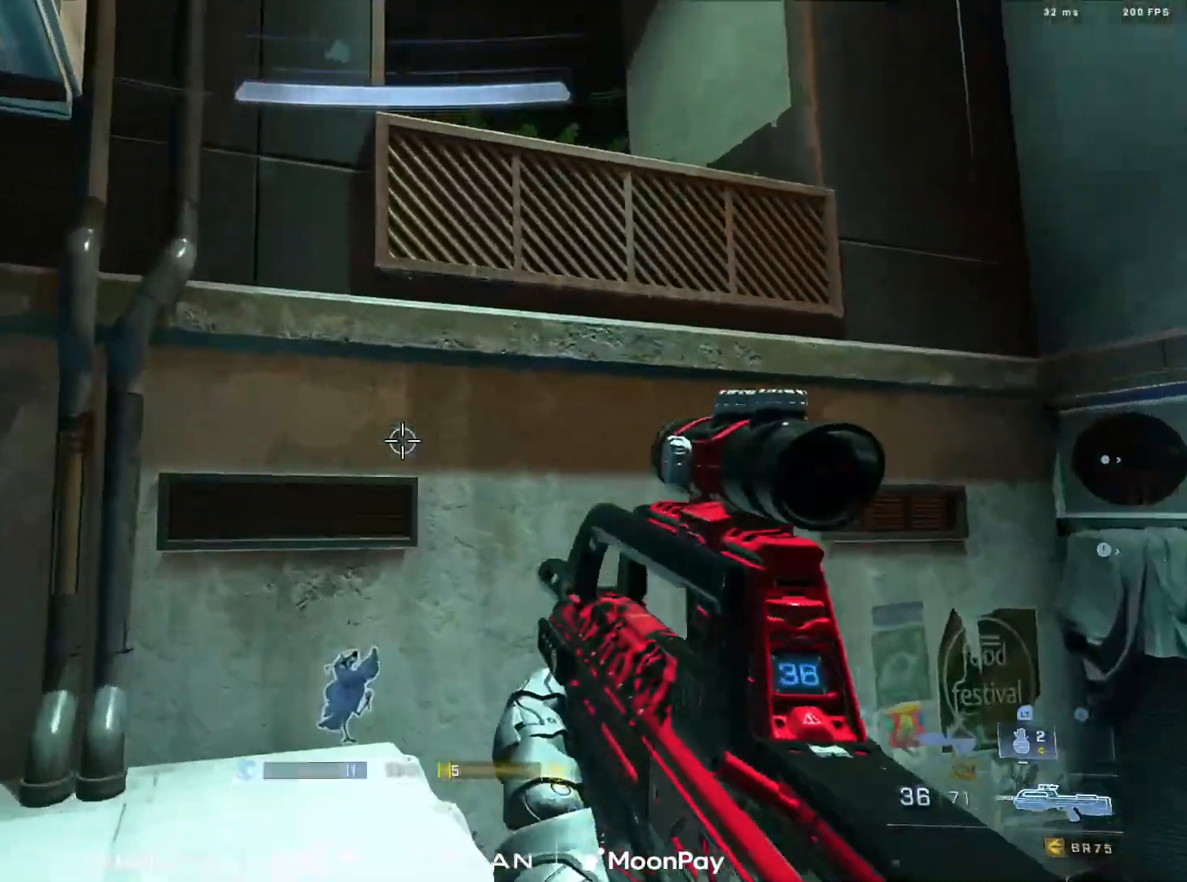
{"buttons": ["L2", "L3"], "left_stick": "up", "right_stick": "down-left", "events": [[17, "left_stick", "up-right"], [50, "right_stick", "center"], [184, "right_stick", "left"], [234, "L1", "down"], [334, "L1", "up"], [367, "left_stick", "up"], [384, "right_stick", "down-left"], [434, "L3", "down"], [501, "L2", "down"]]}
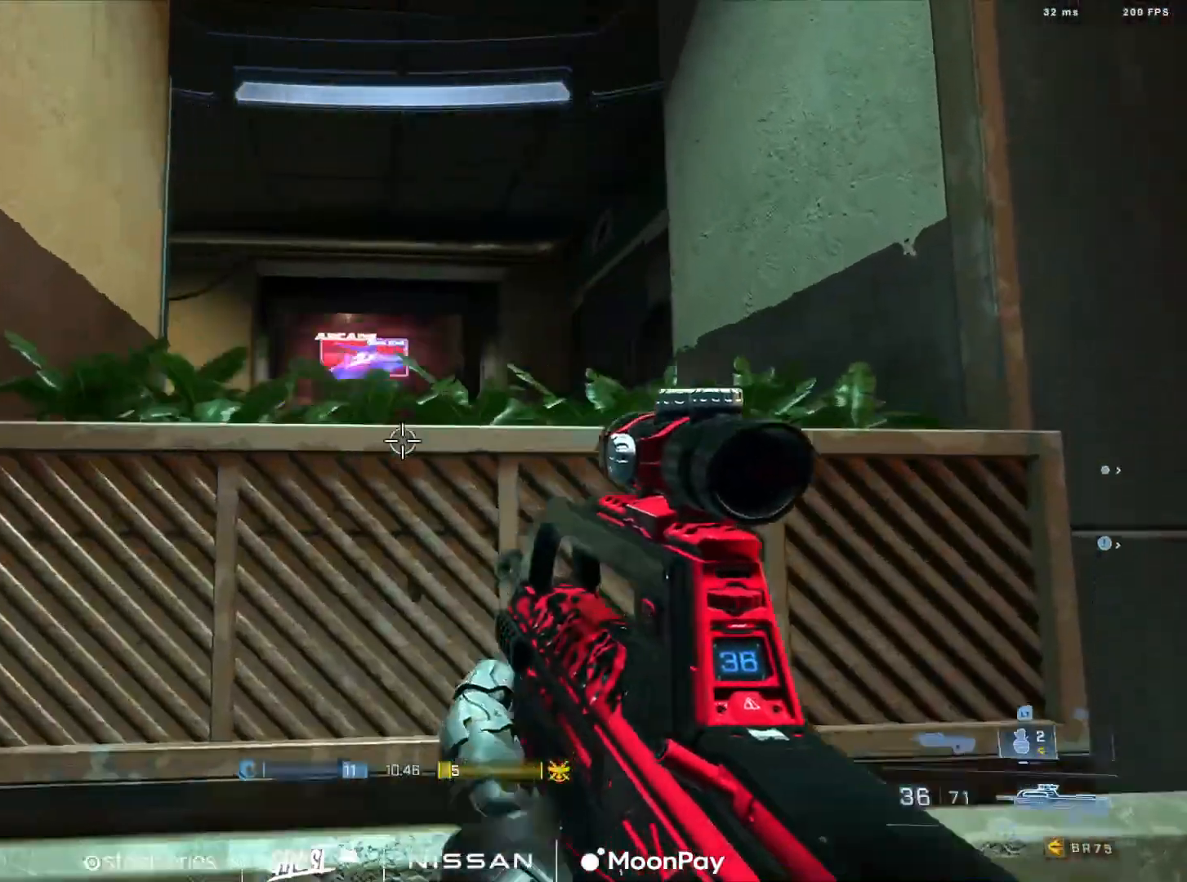
{"buttons": ["L1", "L3"], "left_stick": "up", "right_stick": "center", "events": [[150, "L2", "up"], [317, "L1", "down"], [333, "right_stick", "center"], [433, "L1", "up"], [500, "L1", "down"]]}
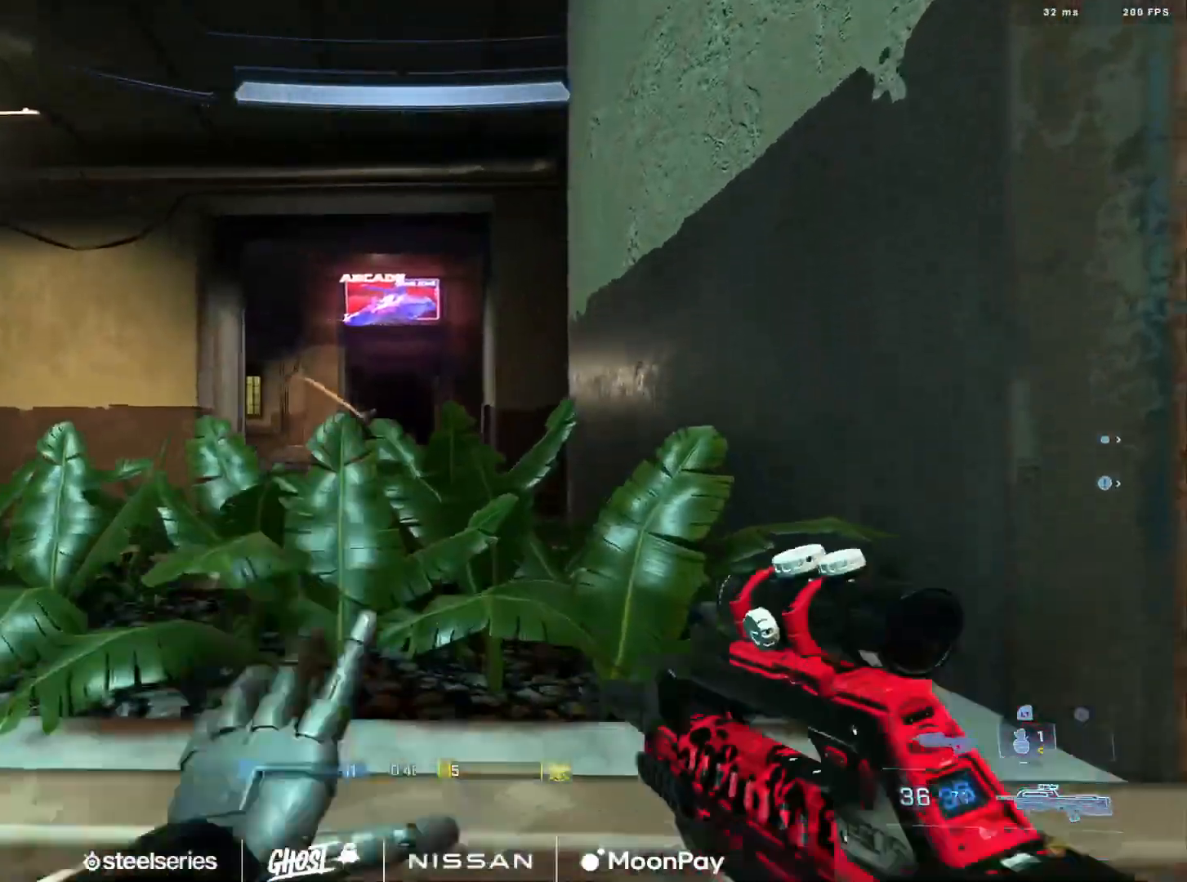
{"buttons": [], "left_stick": "center", "right_stick": "down-right", "events": [[83, "L3", "up"], [100, "L1", "up"], [234, "left_stick", "center"], [400, "right_stick", "down-right"]]}